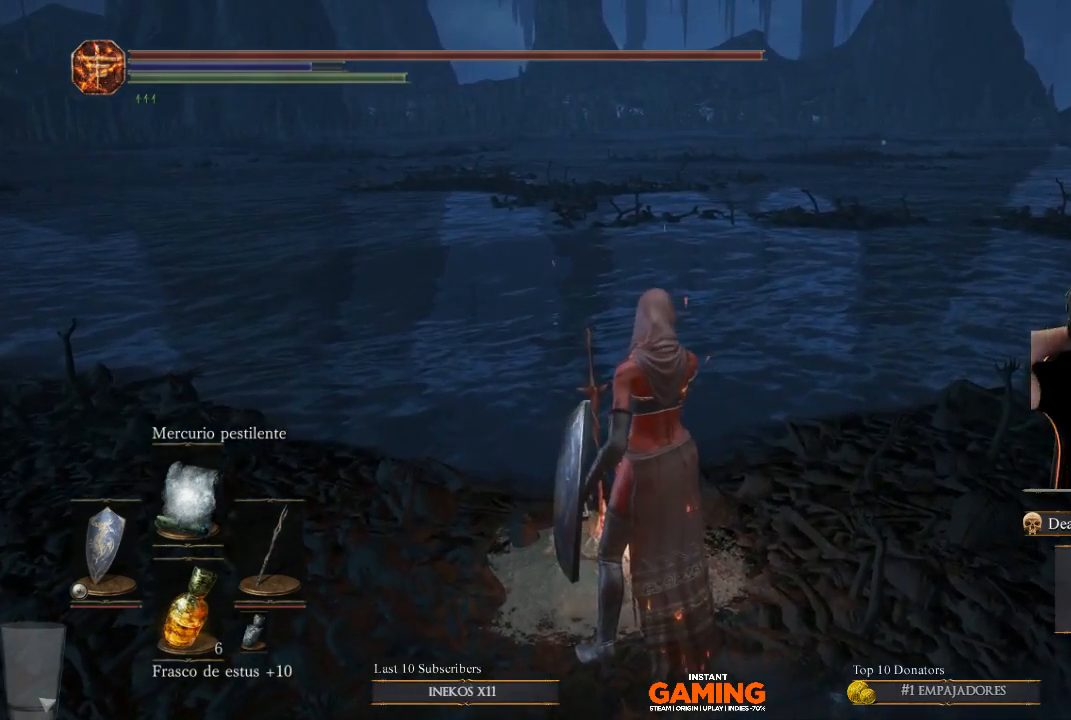
Gameplay with a controller (Xbox layout); each line is a JSON object with the inputs held at the frame after it. "events" lists button and stick changes between this image and that frame as [ms after this image, input, new state], when the widget could be followed in between.
{"buttons": [], "left_stick": "center", "right_stick": "center", "events": []}
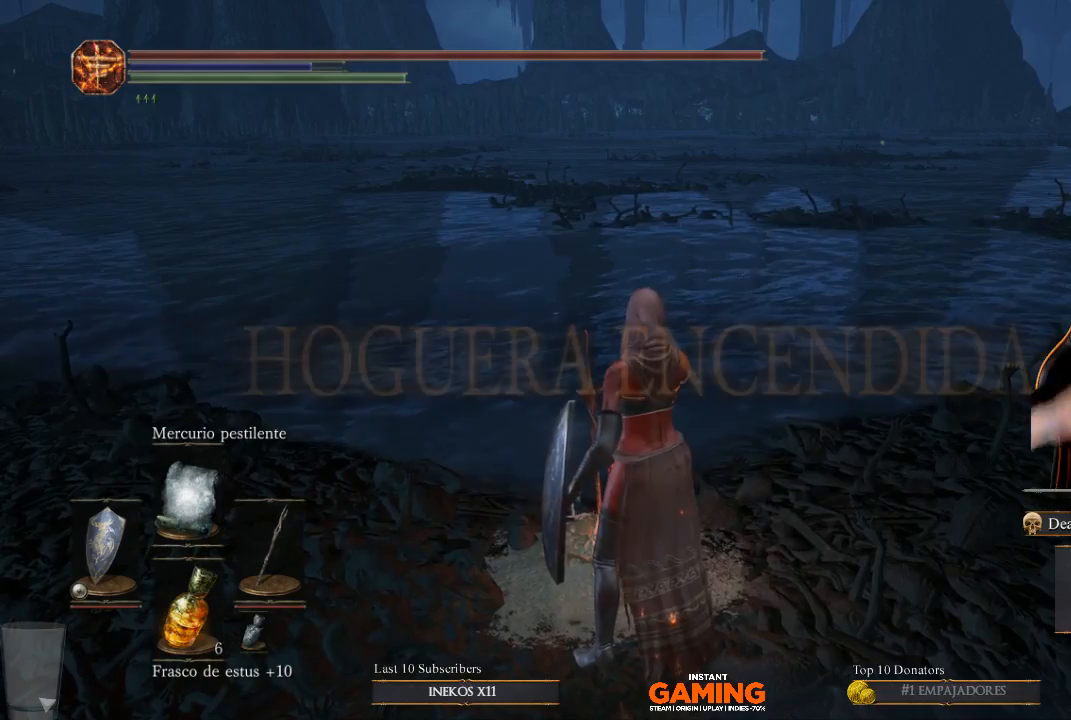
{"buttons": [], "left_stick": "center", "right_stick": "center", "events": []}
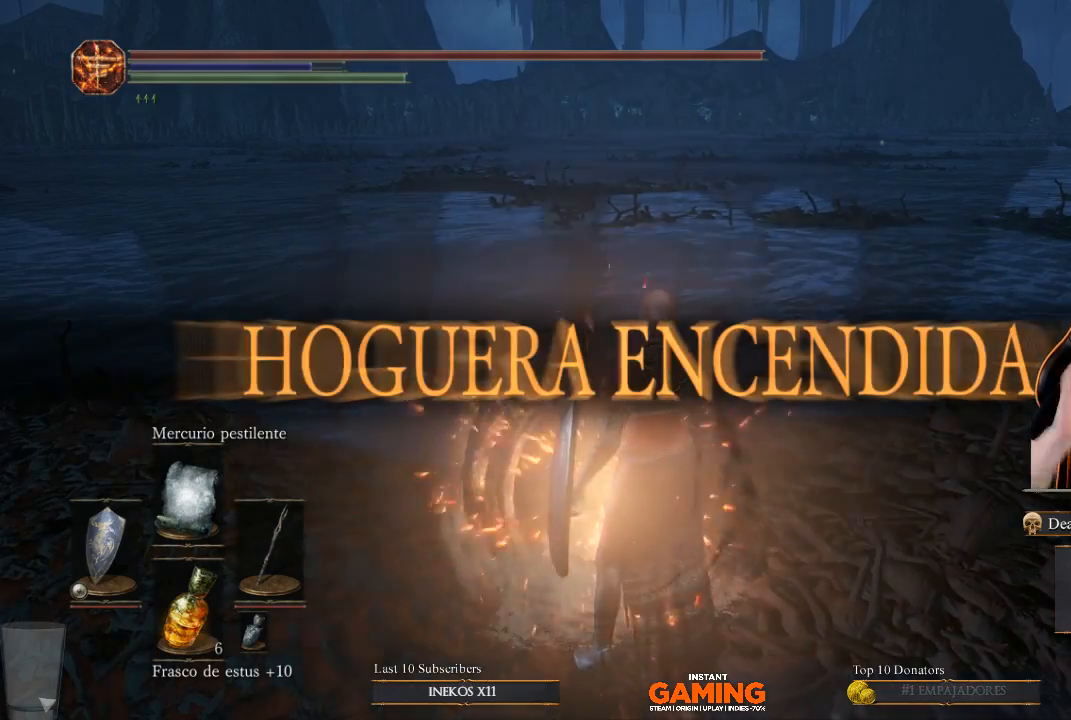
{"buttons": [], "left_stick": "center", "right_stick": "center", "events": []}
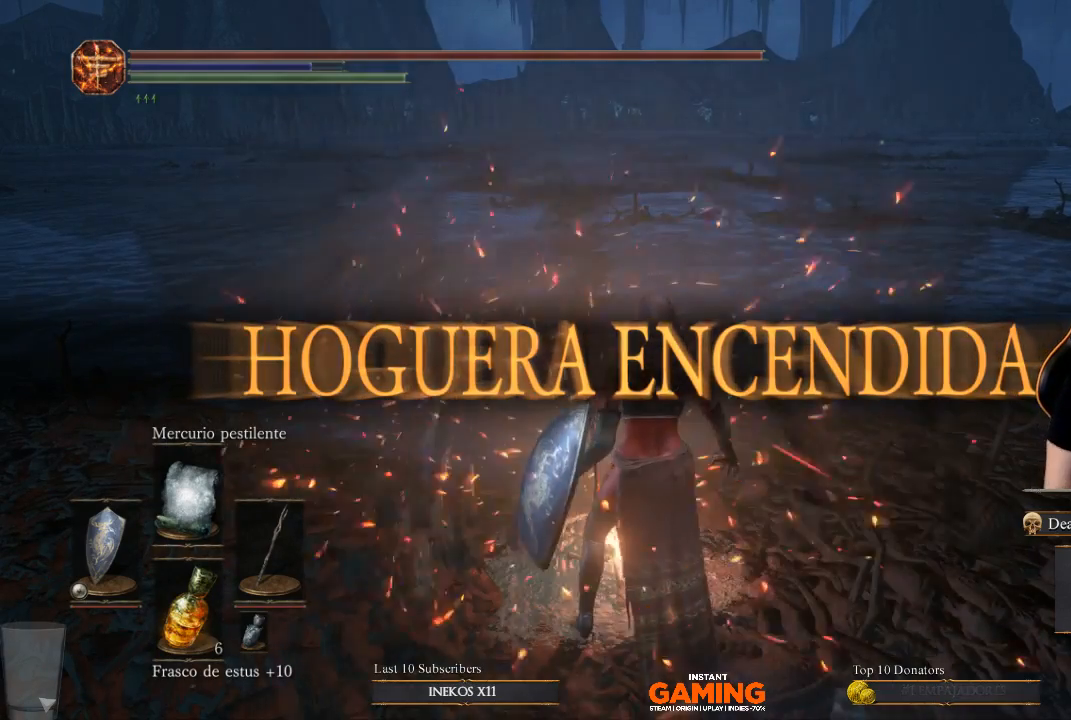
{"buttons": [], "left_stick": "center", "right_stick": "center", "events": []}
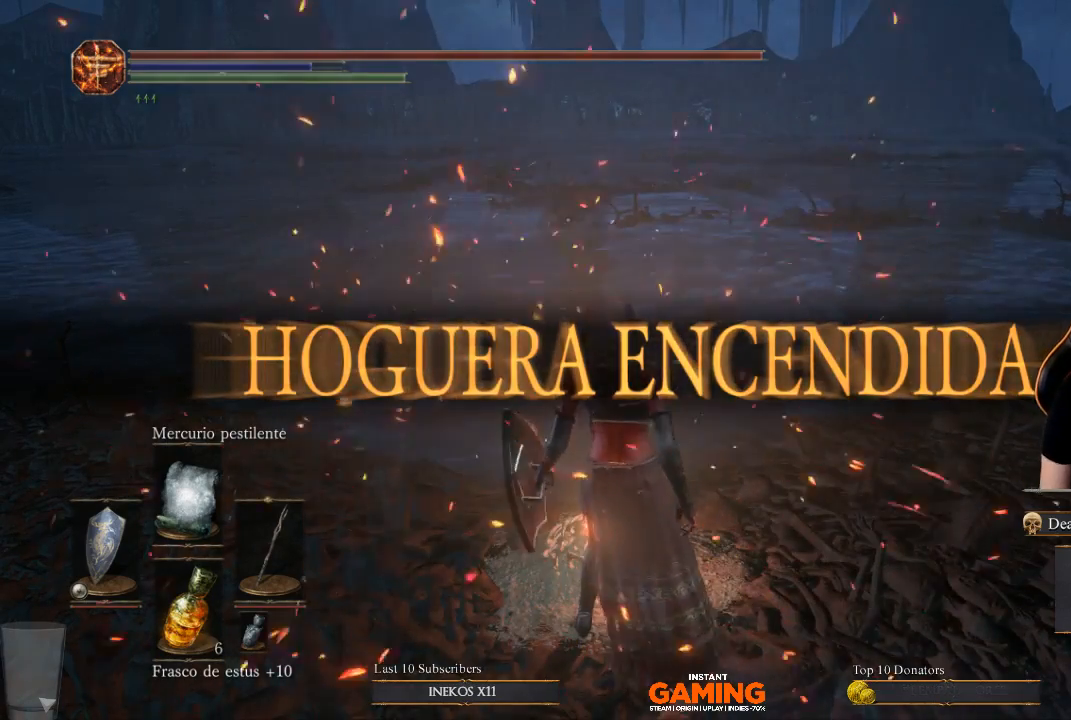
{"buttons": [], "left_stick": "center", "right_stick": "center", "events": []}
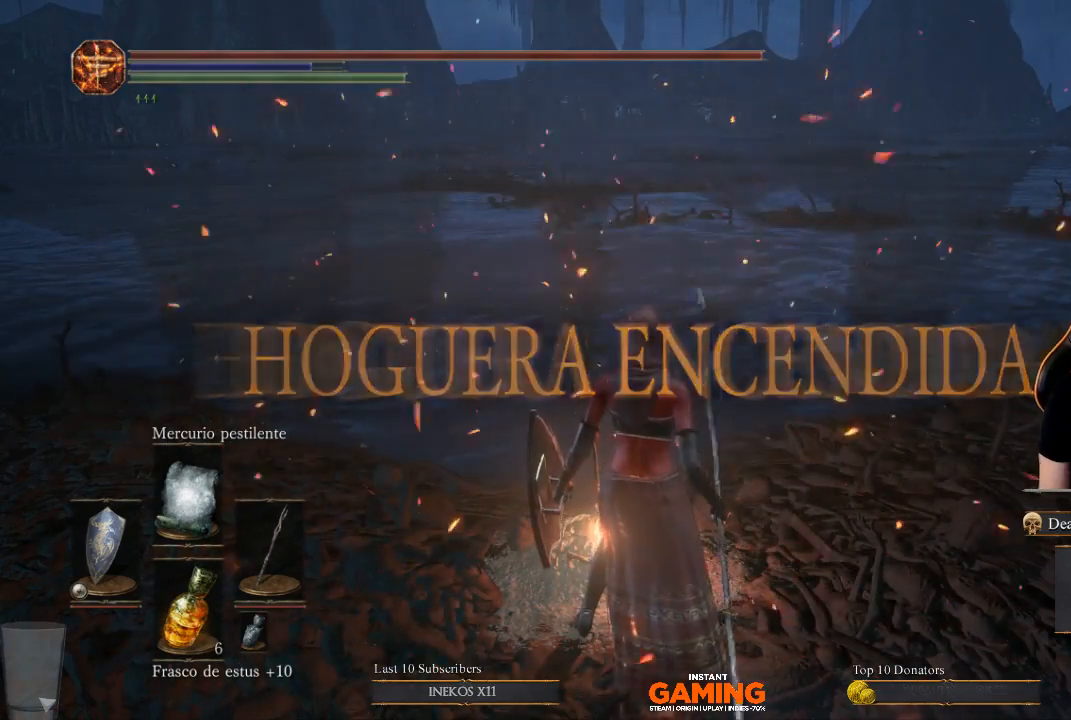
{"buttons": [], "left_stick": "center", "right_stick": "center", "events": []}
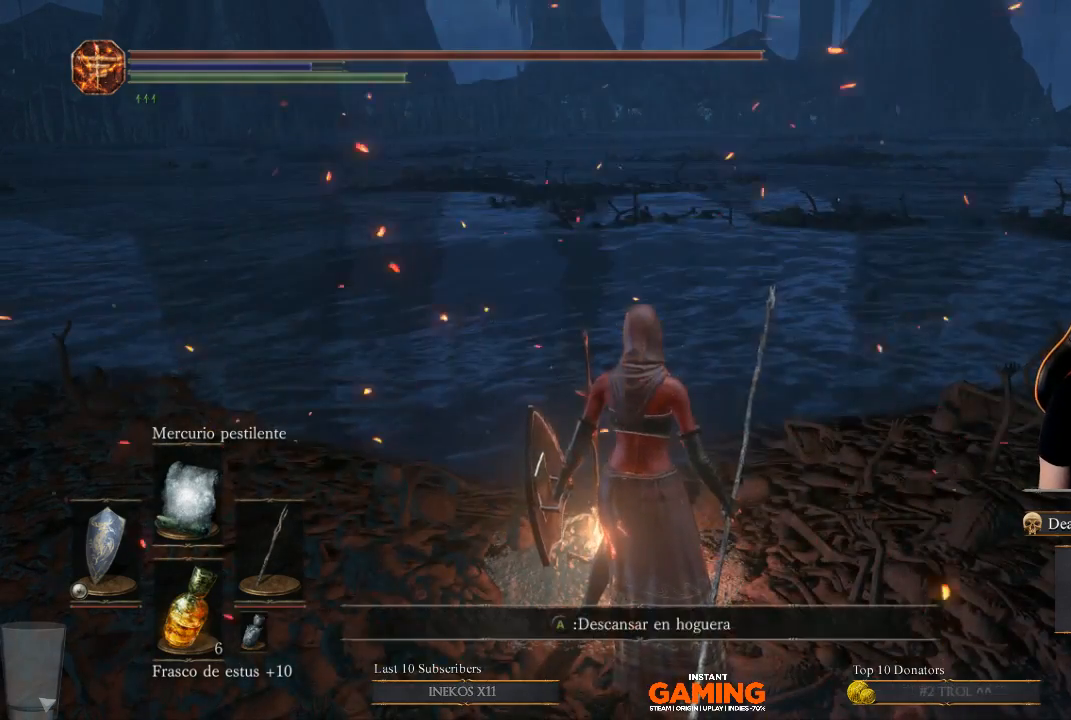
{"buttons": [], "left_stick": "down", "right_stick": "center", "events": [[467, "left_stick", "down"]]}
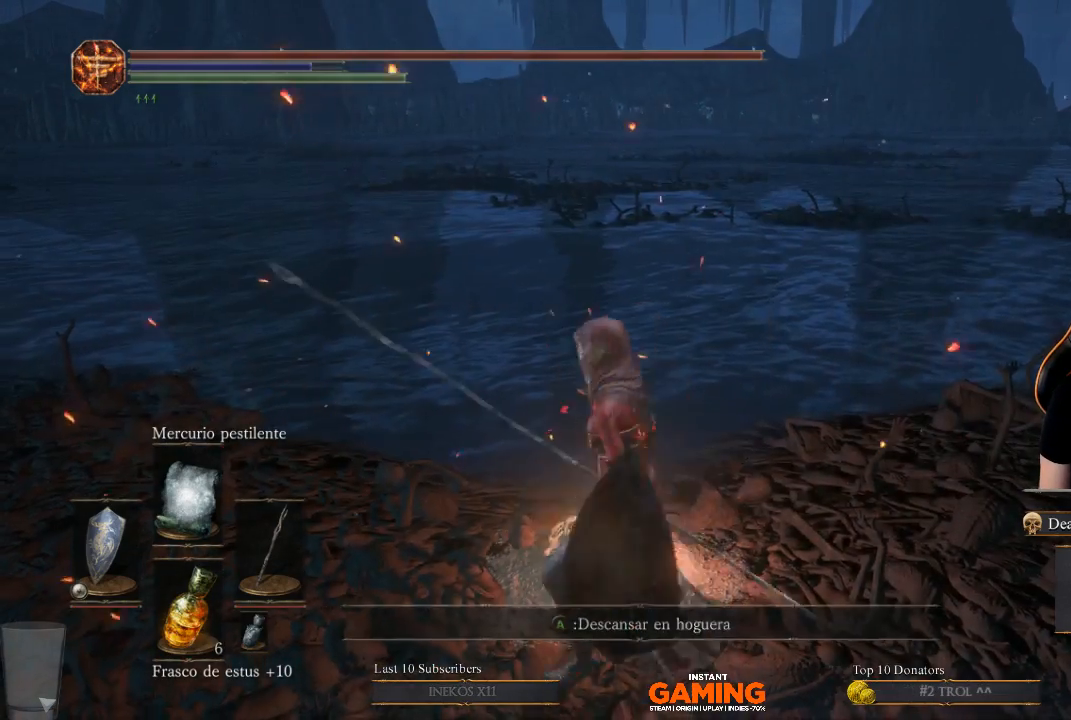
{"buttons": ["A"], "left_stick": "center", "right_stick": "center", "events": [[67, "left_stick", "down-left"], [200, "left_stick", "up-left"], [300, "left_stick", "up-right"], [300, "right_stick", "left"], [400, "right_stick", "center"], [500, "A", "down"], [500, "left_stick", "center"]]}
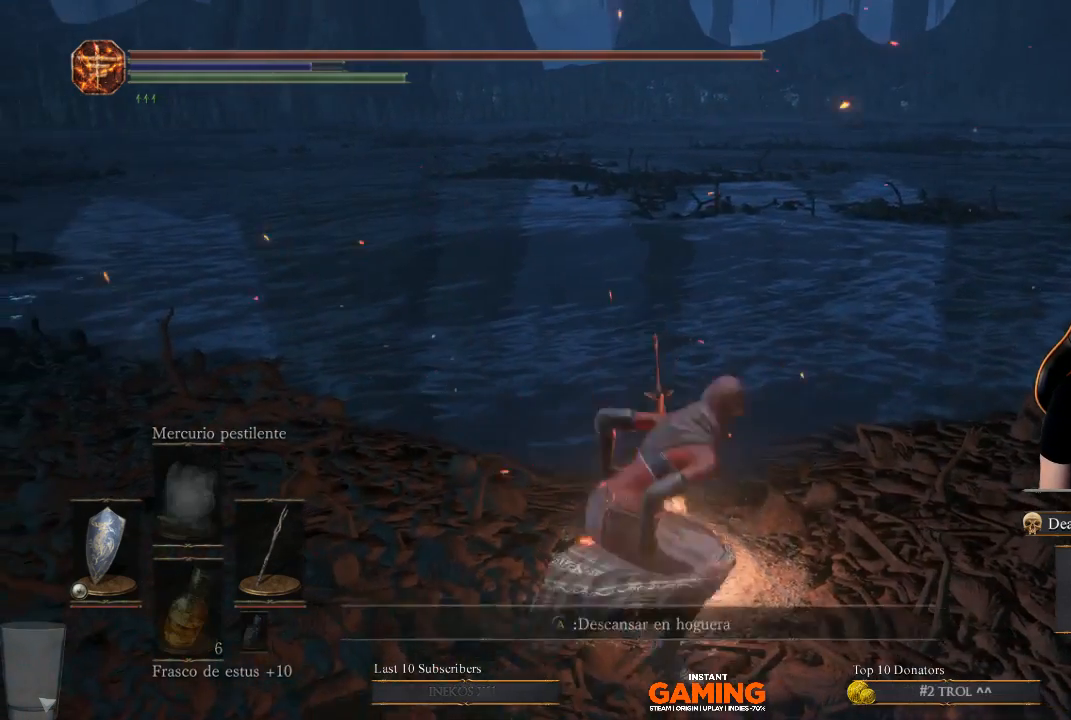
{"buttons": [], "left_stick": "center", "right_stick": "left", "events": [[100, "A", "up"], [367, "right_stick", "left"]]}
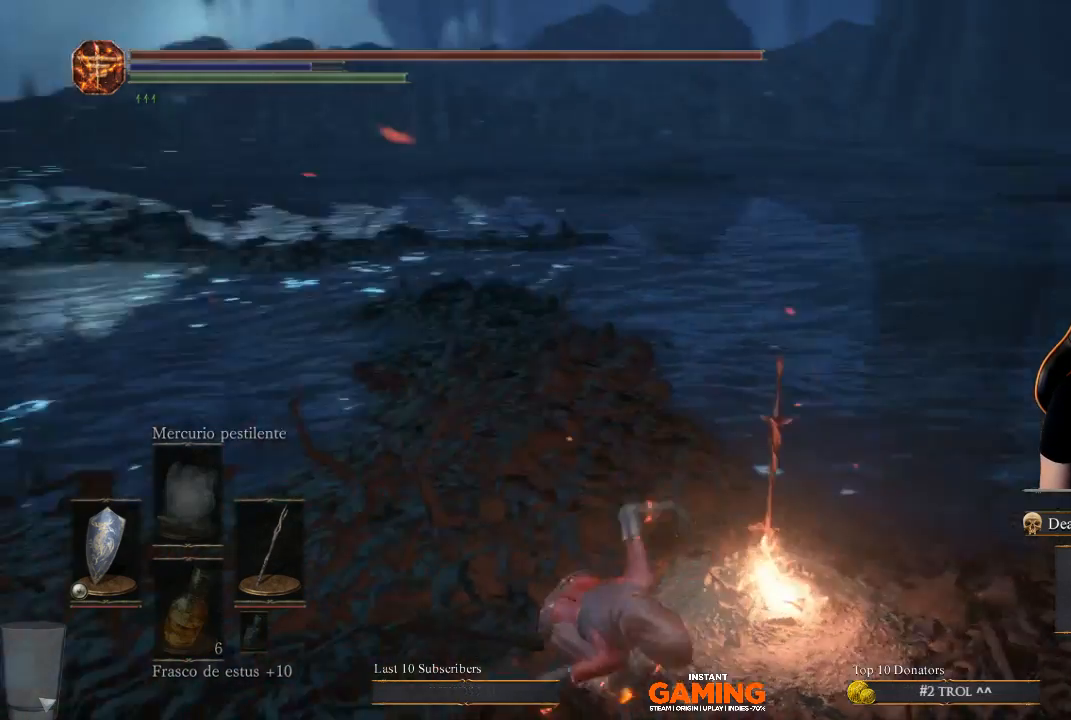
{"buttons": [], "left_stick": "center", "right_stick": "left", "events": []}
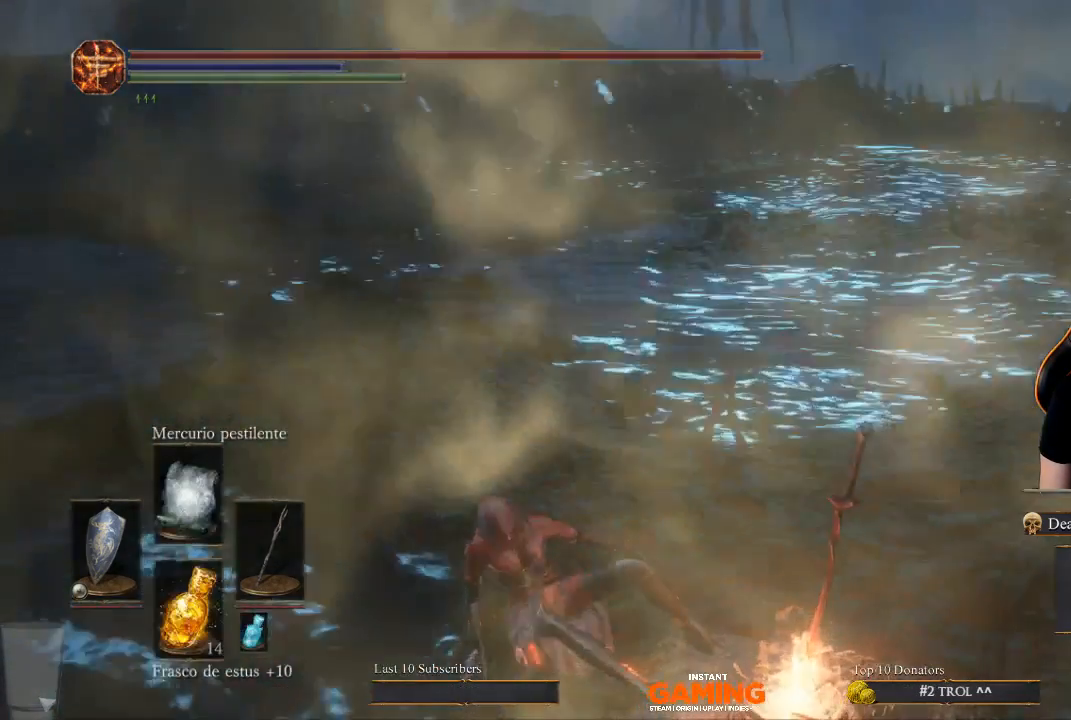
{"buttons": [], "left_stick": "center", "right_stick": "left", "events": []}
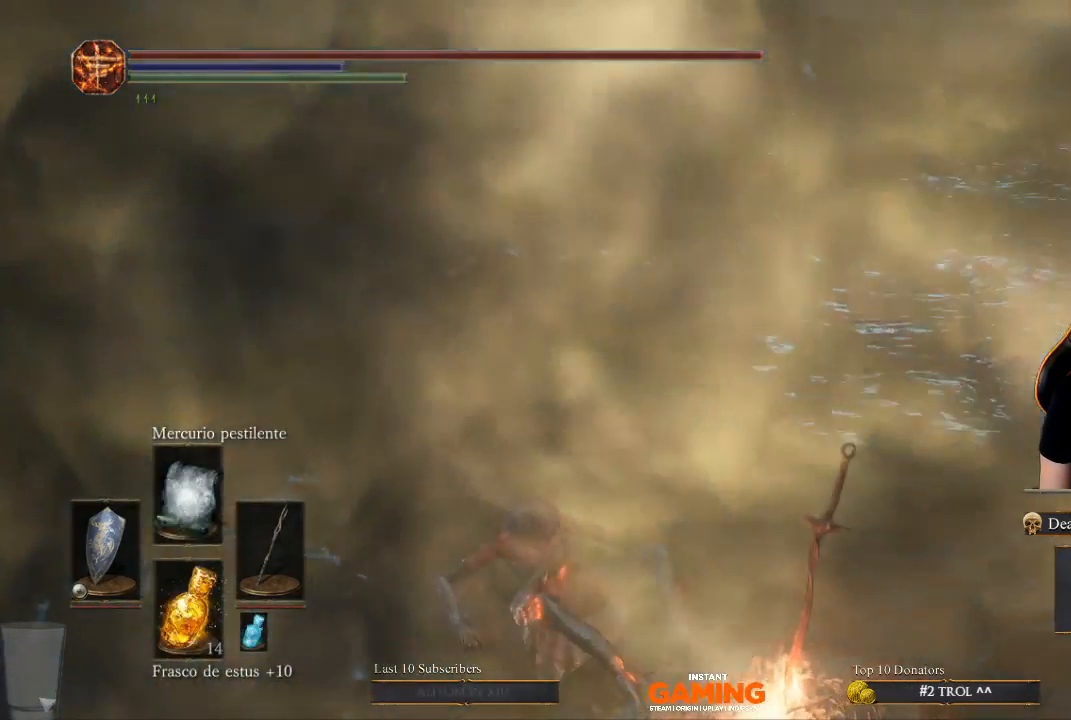
{"buttons": [], "left_stick": "center", "right_stick": "center", "events": [[367, "right_stick", "center"]]}
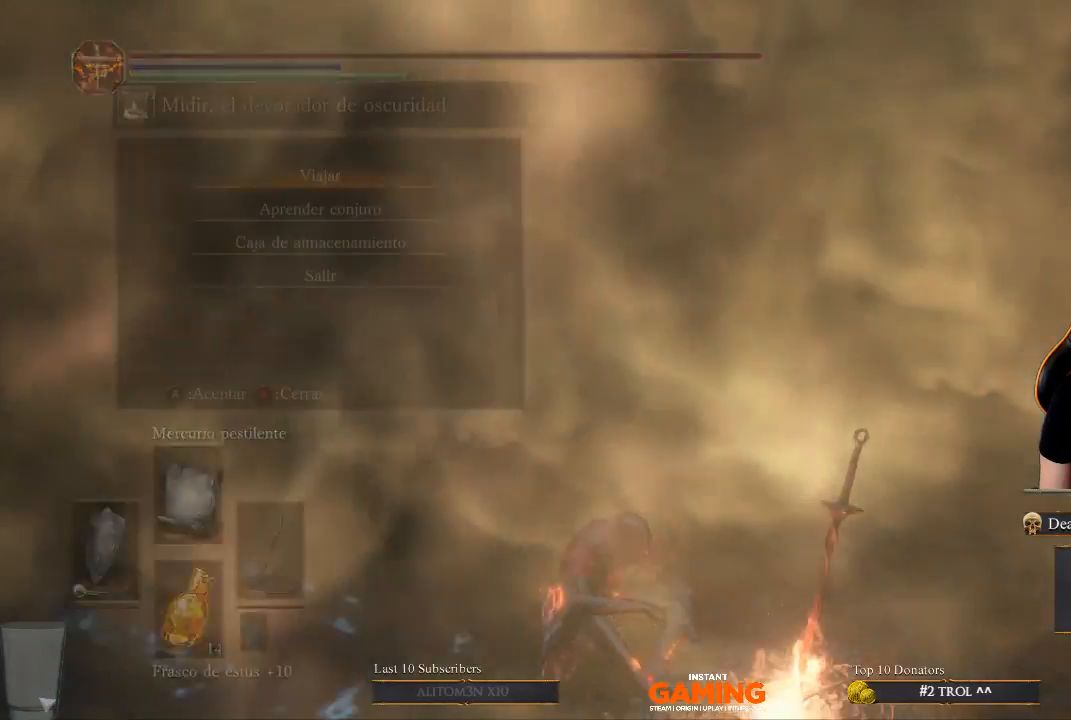
{"buttons": [], "left_stick": "center", "right_stick": "right", "events": [[100, "right_stick", "right"]]}
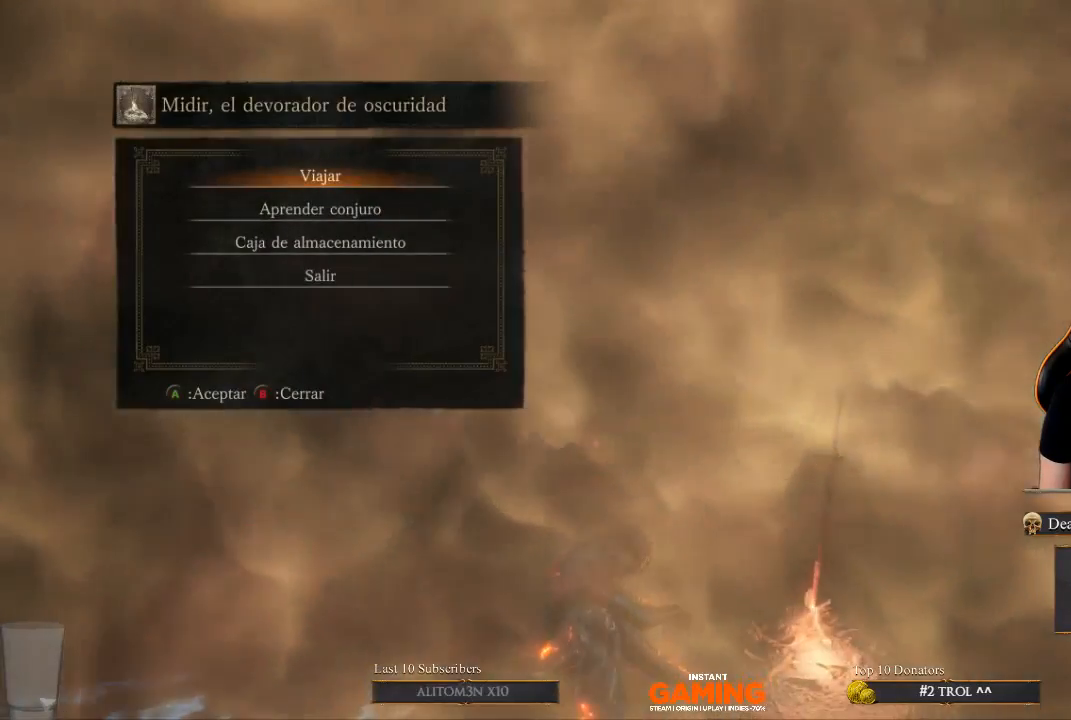
{"buttons": [], "left_stick": "center", "right_stick": "center", "events": [[133, "right_stick", "center"]]}
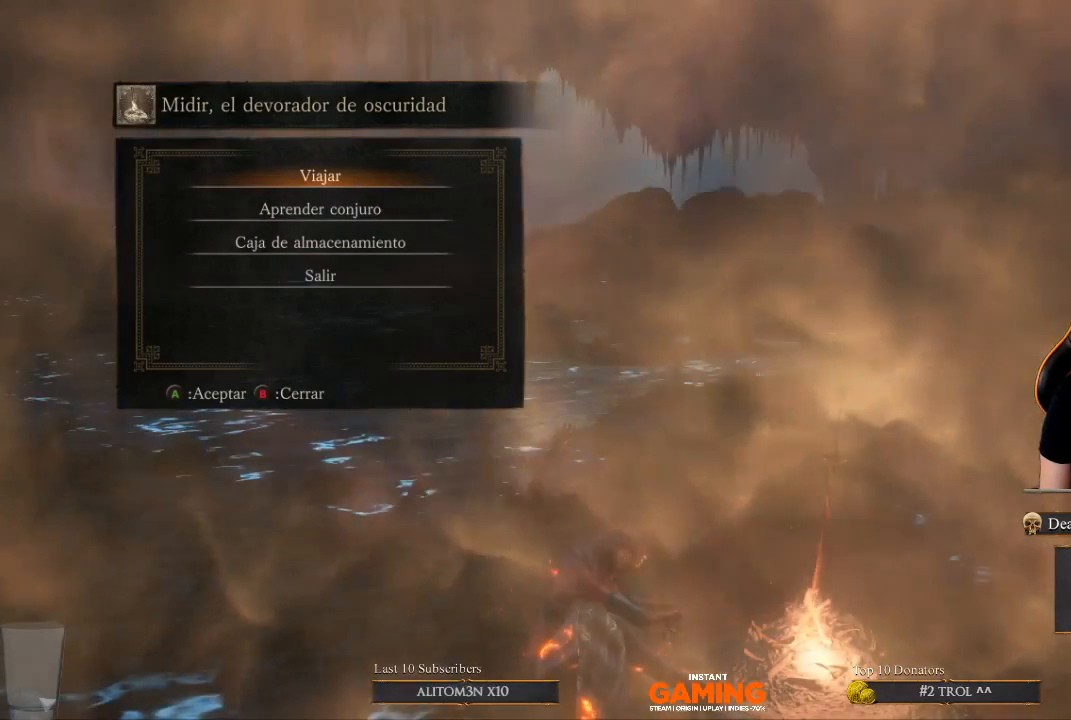
{"buttons": [], "left_stick": "center", "right_stick": "center", "events": []}
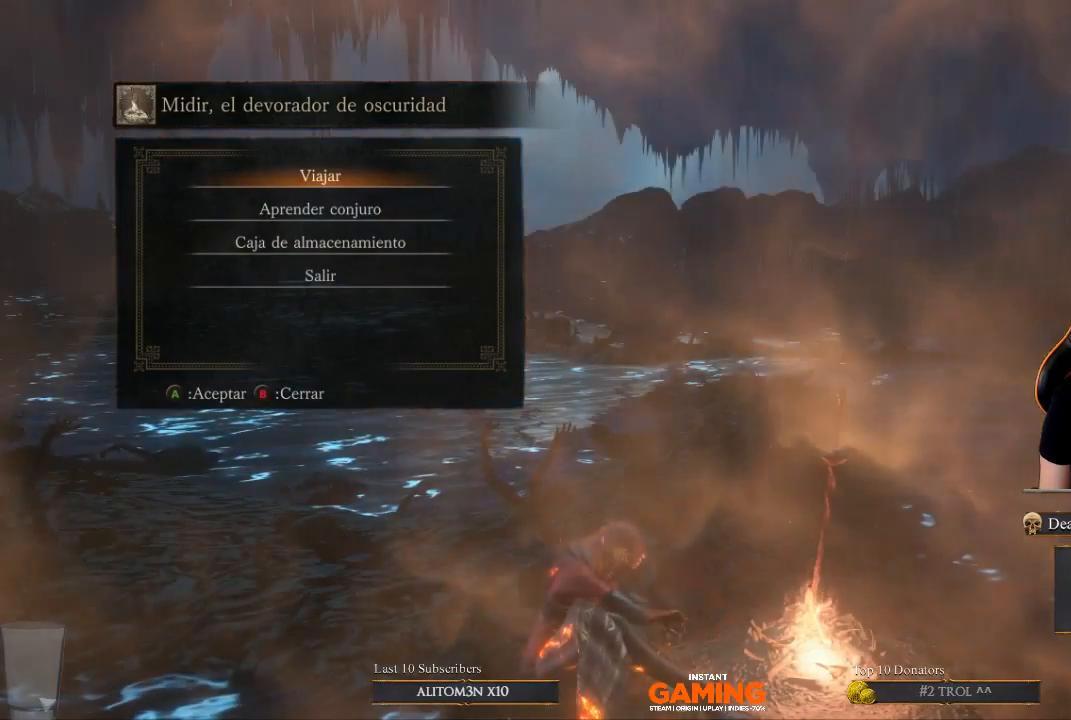
{"buttons": [], "left_stick": "center", "right_stick": "center", "events": []}
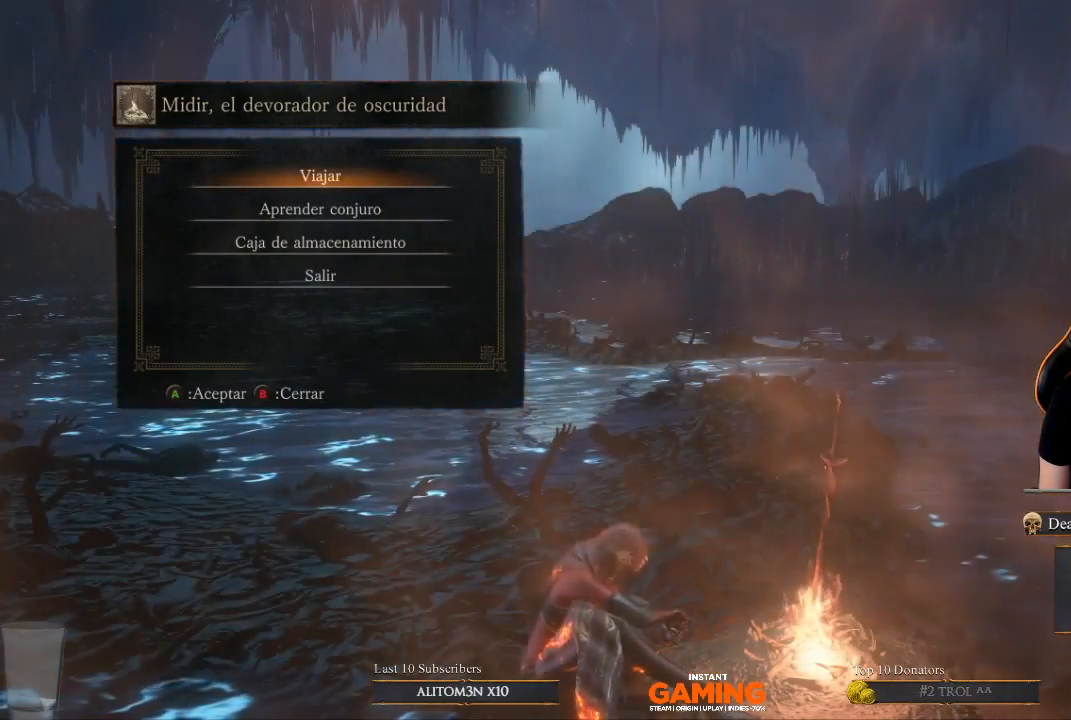
{"buttons": [], "left_stick": "center", "right_stick": "center", "events": [[267, "A", "down"], [367, "A", "up"]]}
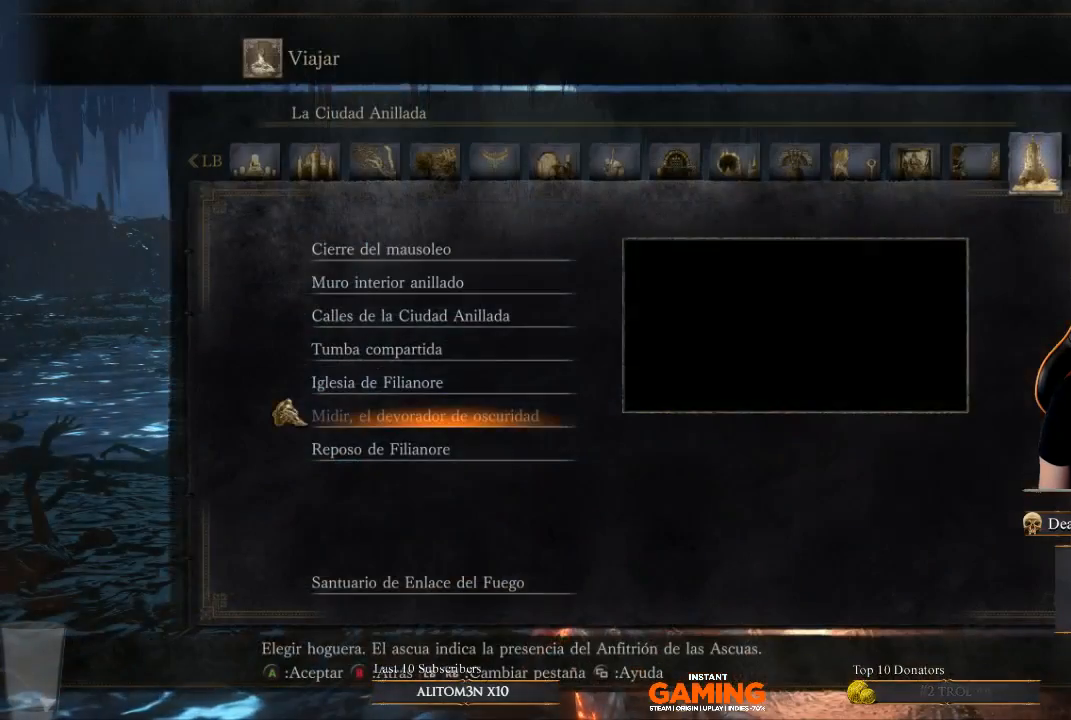
{"buttons": [], "left_stick": "center", "right_stick": "center", "events": []}
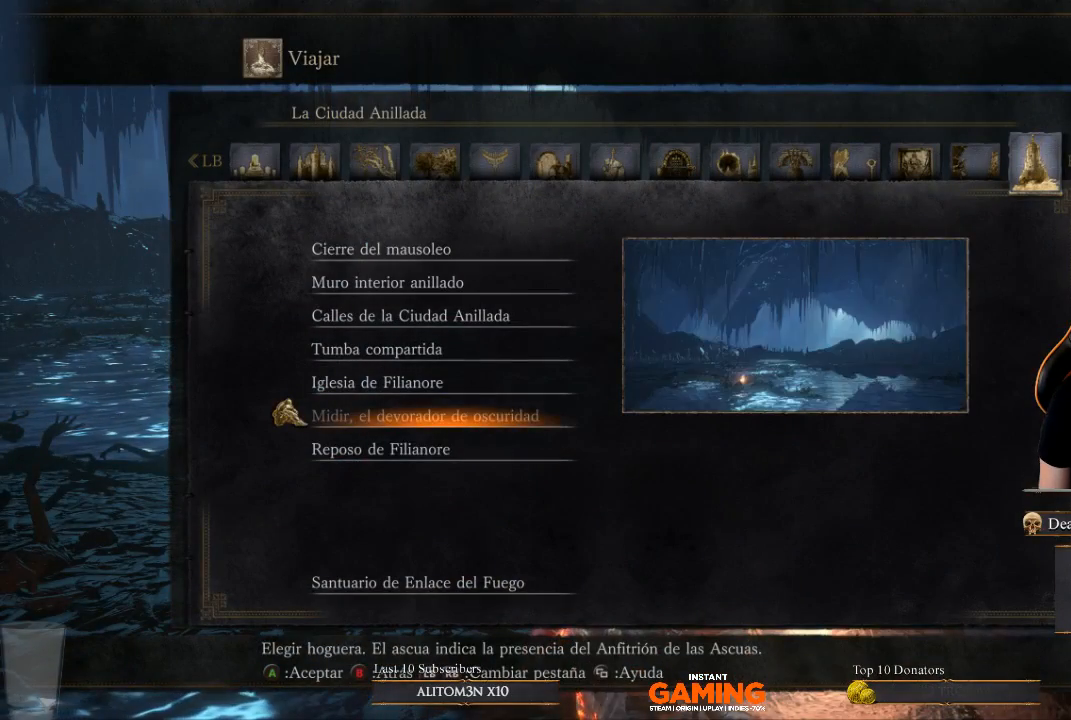
{"buttons": [], "left_stick": "center", "right_stick": "center", "events": [[267, "DPAD_DOWN", "down"], [433, "DPAD_DOWN", "up"]]}
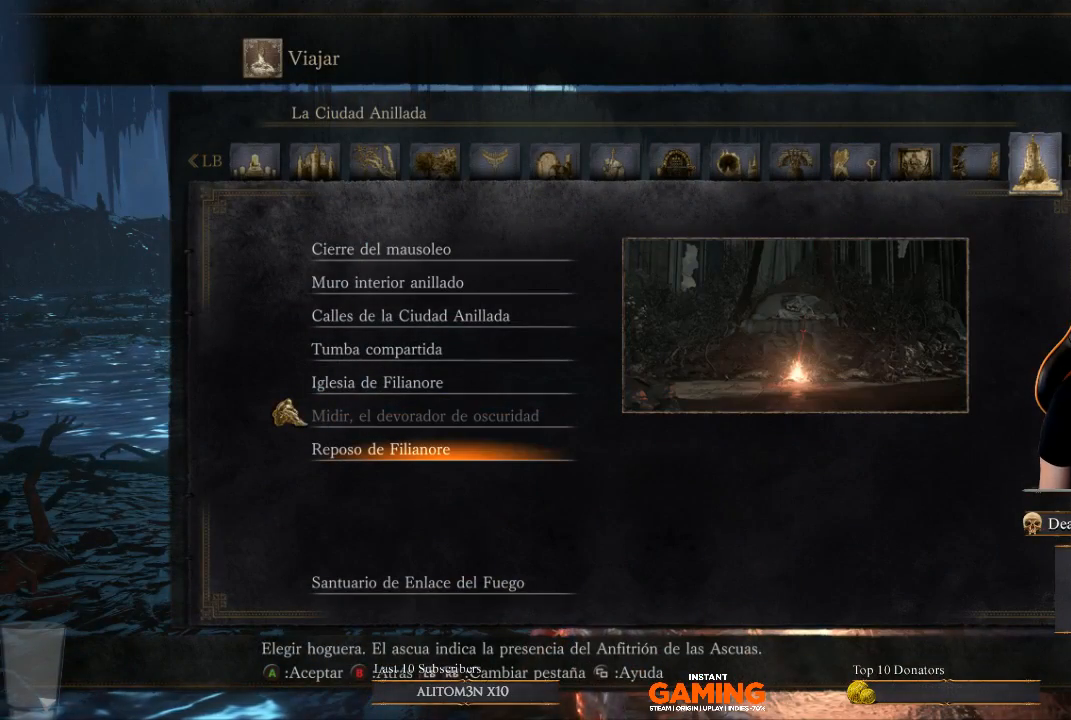
{"buttons": [], "left_stick": "center", "right_stick": "center", "events": []}
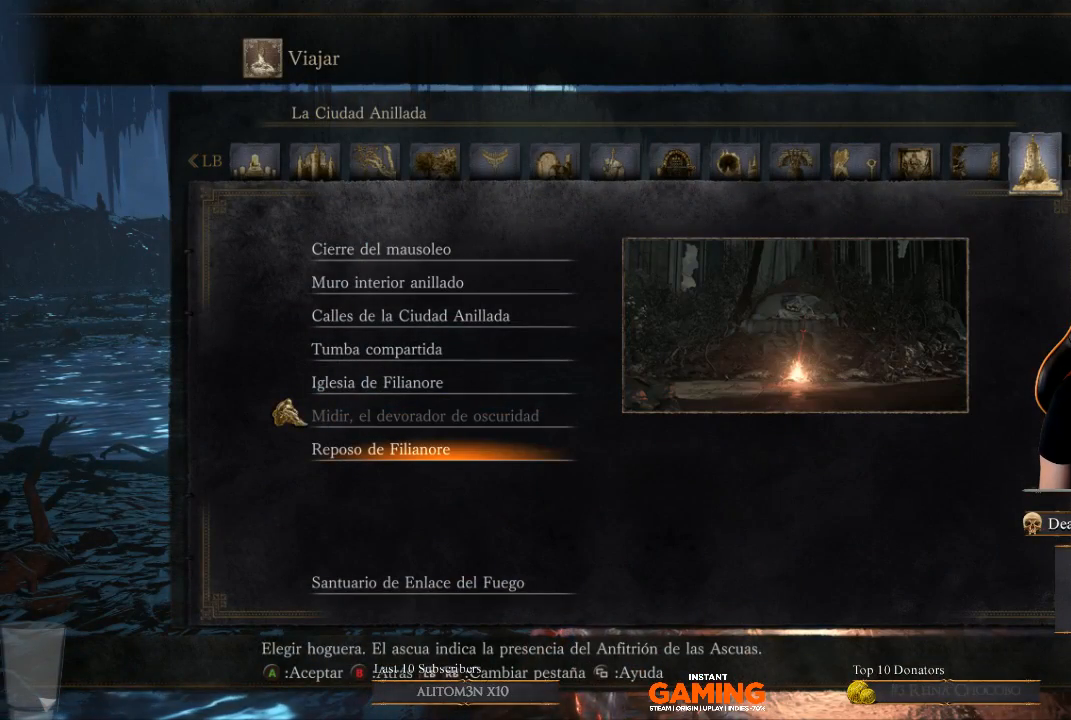
{"buttons": [], "left_stick": "center", "right_stick": "center", "events": []}
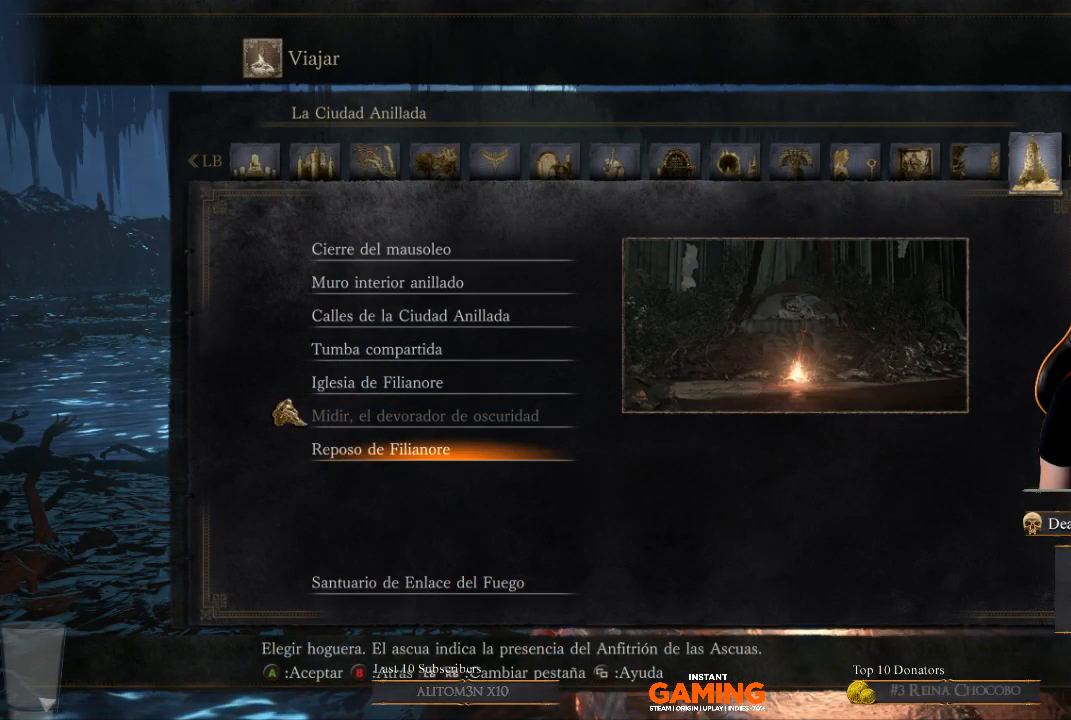
{"buttons": [], "left_stick": "center", "right_stick": "center", "events": []}
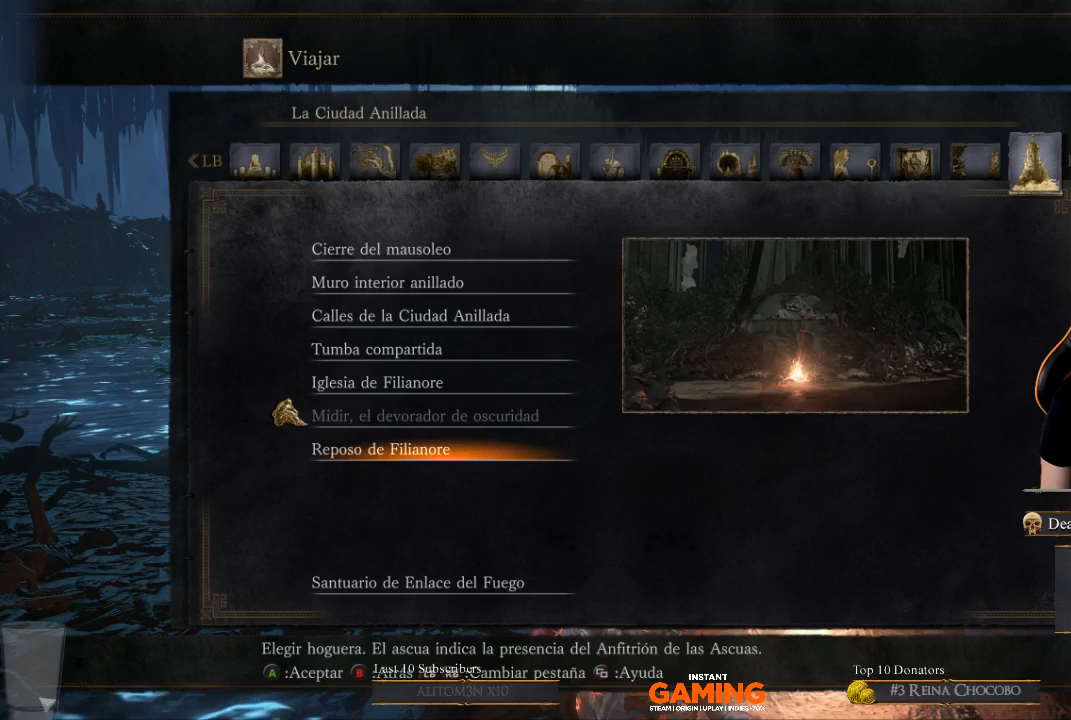
{"buttons": ["A"], "left_stick": "center", "right_stick": "center", "events": [[333, "A", "down"]]}
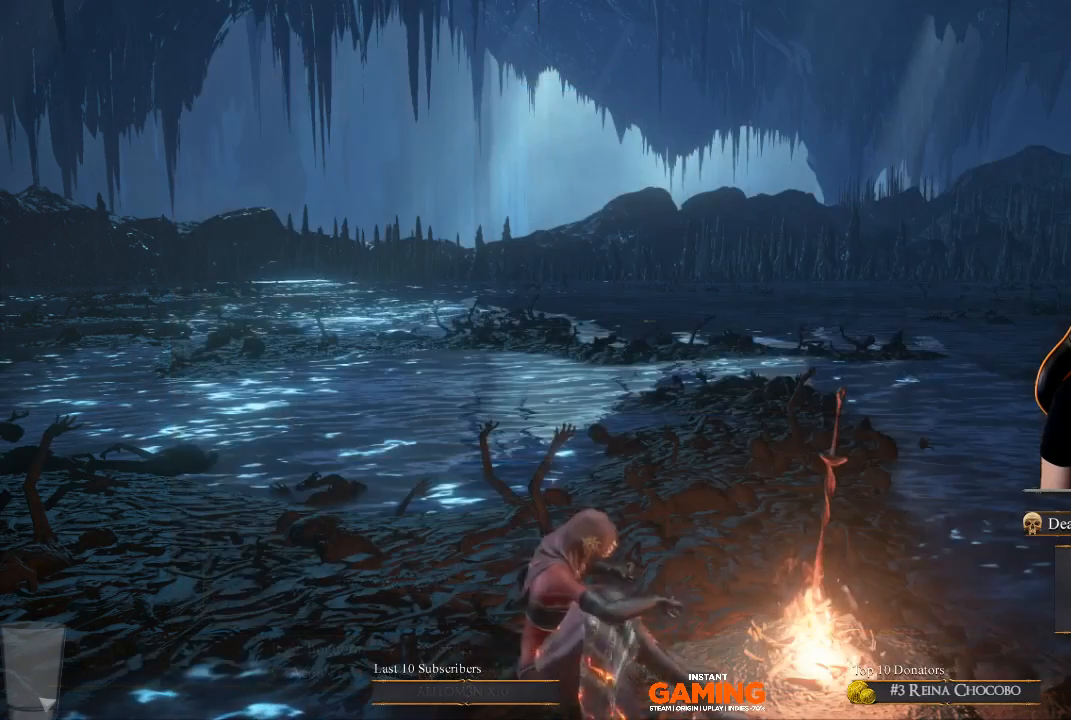
{"buttons": [], "left_stick": "center", "right_stick": "center", "events": [[33, "A", "up"]]}